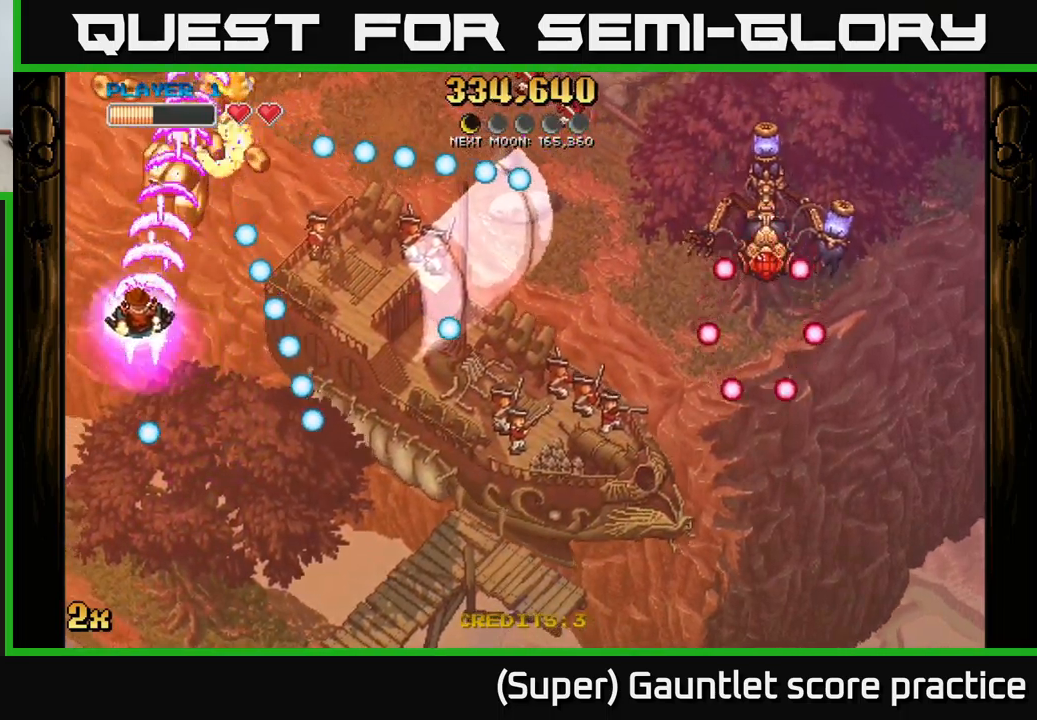
Gameplay with a controller (Xbox layout); each line is a JSON object with the inputs held at the frame after it. "events" lists button and stick changes between this image and that frame as [ms after this image, input, new state], when the widget could be followed in between. Not read: right_stick.
{"buttons": ["A"], "left_stick": "up-right", "events": [[117, "left_stick", "up"], [217, "left_stick", "right"], [233, "X", "down"], [333, "X", "up"], [350, "left_stick", "up-right"]]}
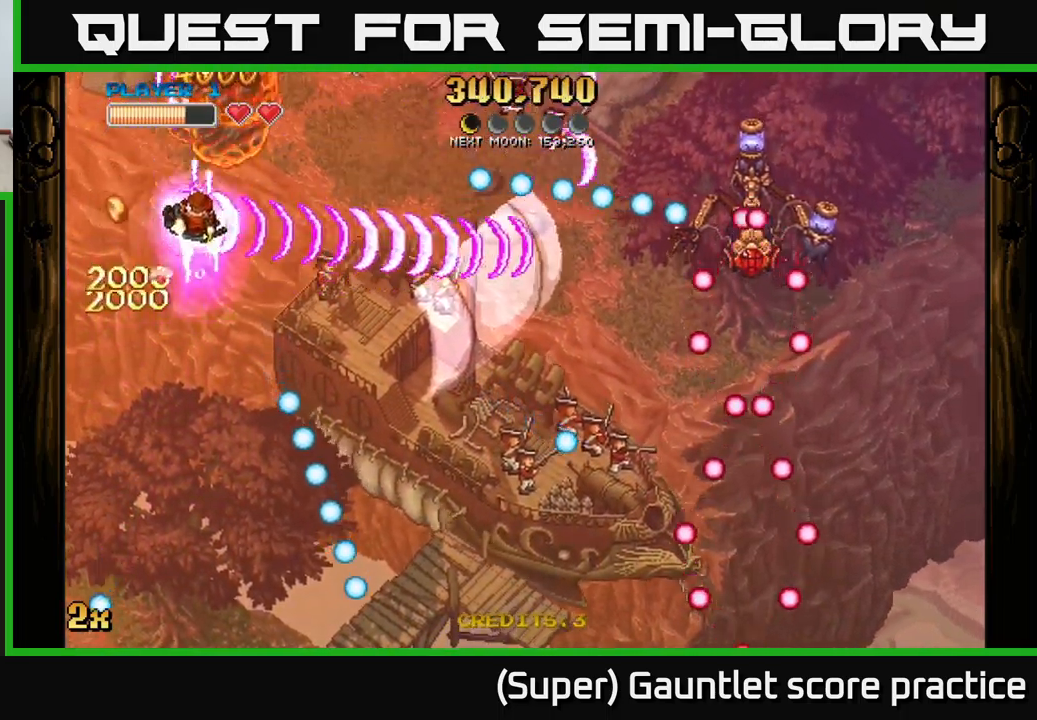
{"buttons": ["A"], "left_stick": "down", "events": [[333, "left_stick", "down"]]}
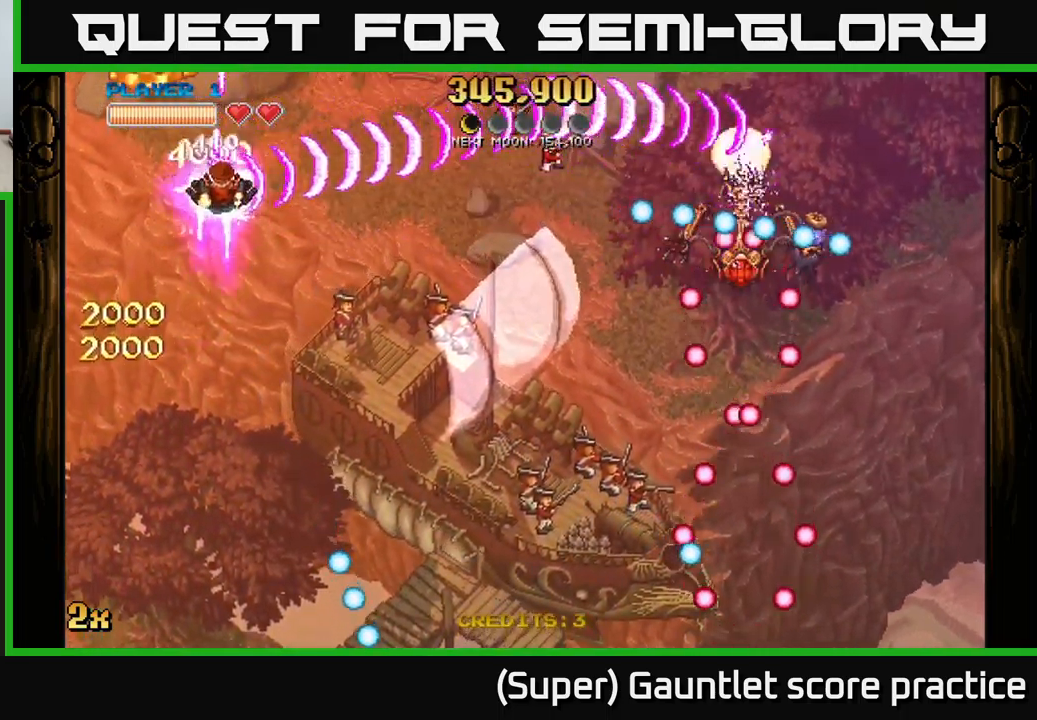
{"buttons": [], "left_stick": "down-right", "events": [[250, "left_stick", "up-left"], [267, "X", "down"], [350, "X", "up"], [433, "A", "up"], [433, "left_stick", "down-right"]]}
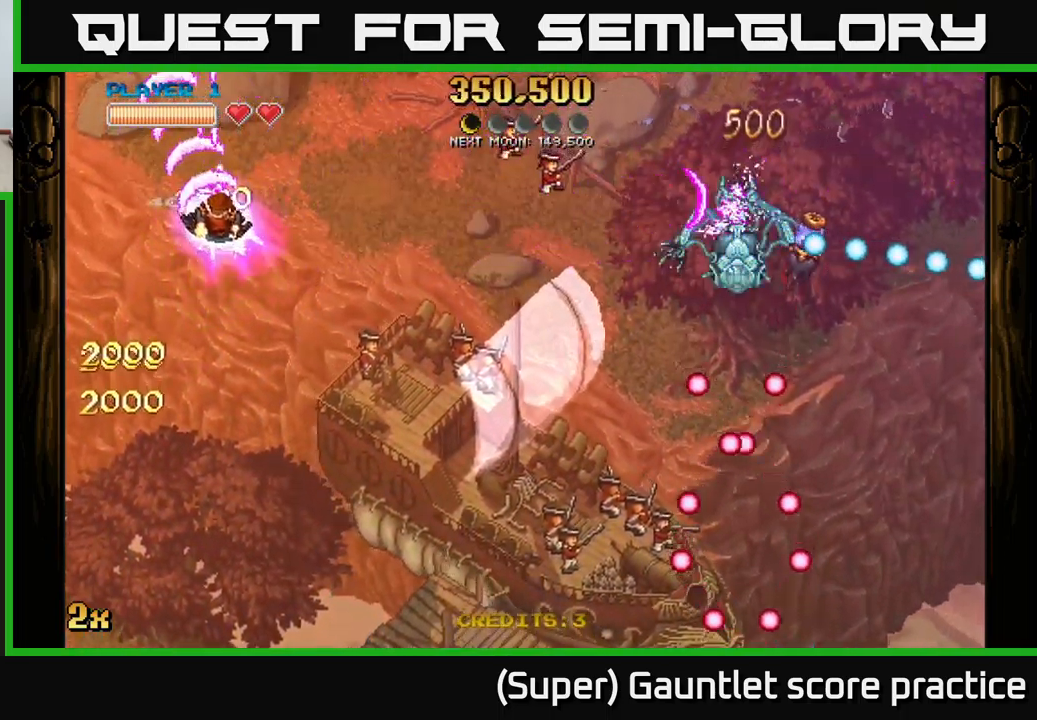
{"buttons": [], "left_stick": "down-right", "events": []}
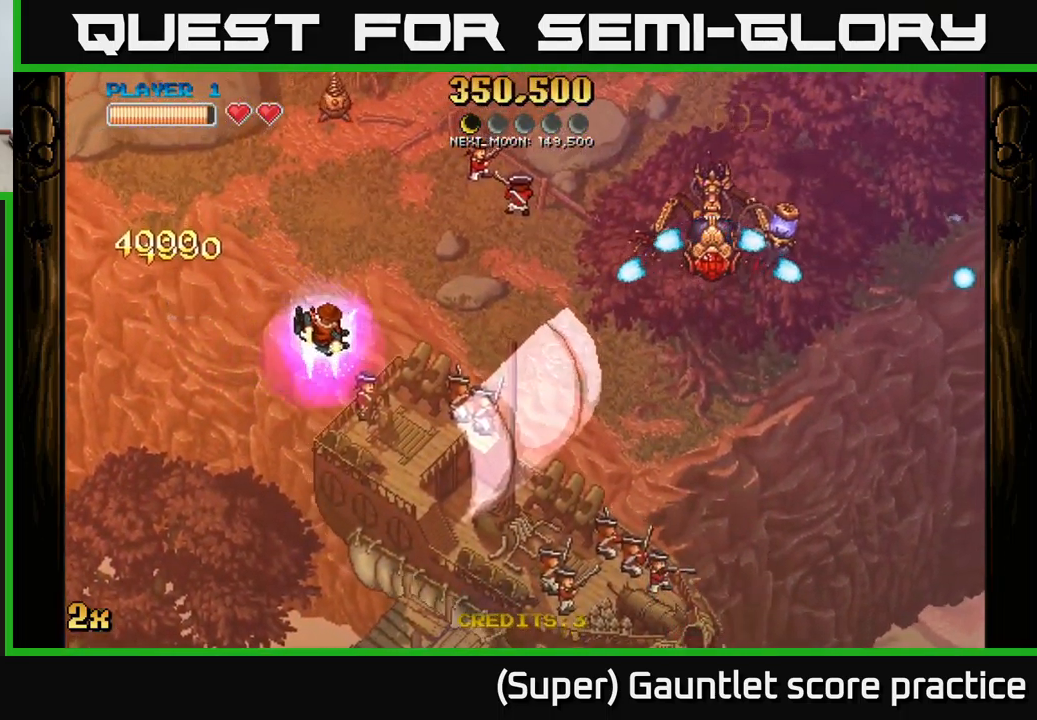
{"buttons": [], "left_stick": "down-right", "events": []}
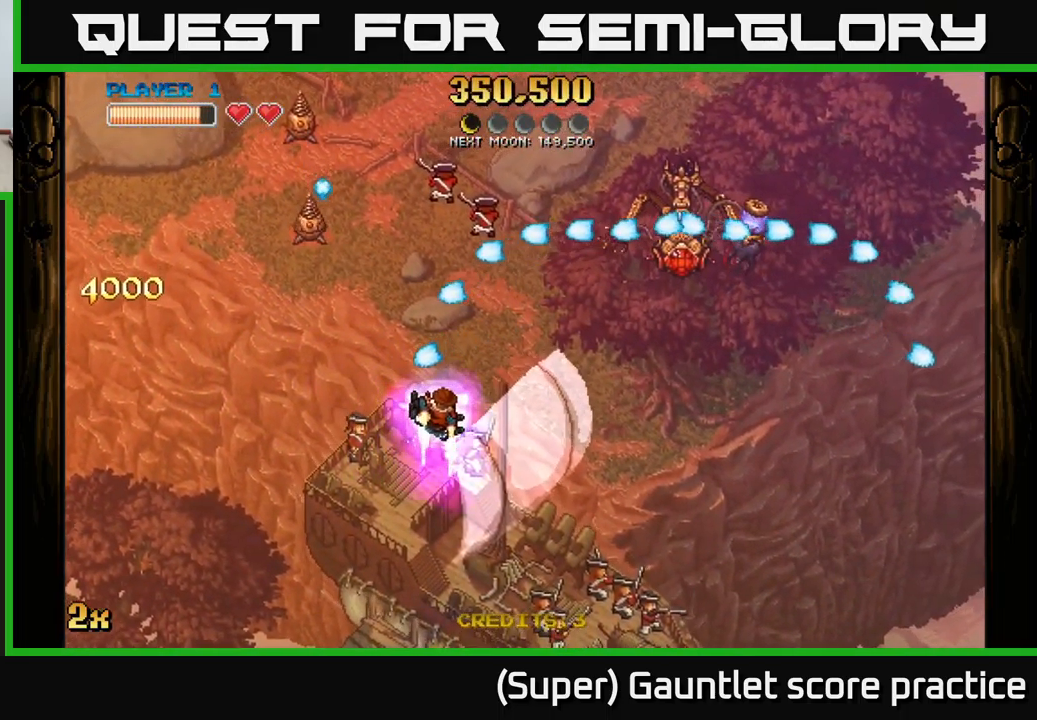
{"buttons": ["A"], "left_stick": "down-right", "events": [[133, "A", "down"], [133, "left_stick", "up-right"], [150, "X", "down"], [233, "X", "up"], [300, "left_stick", "down-right"]]}
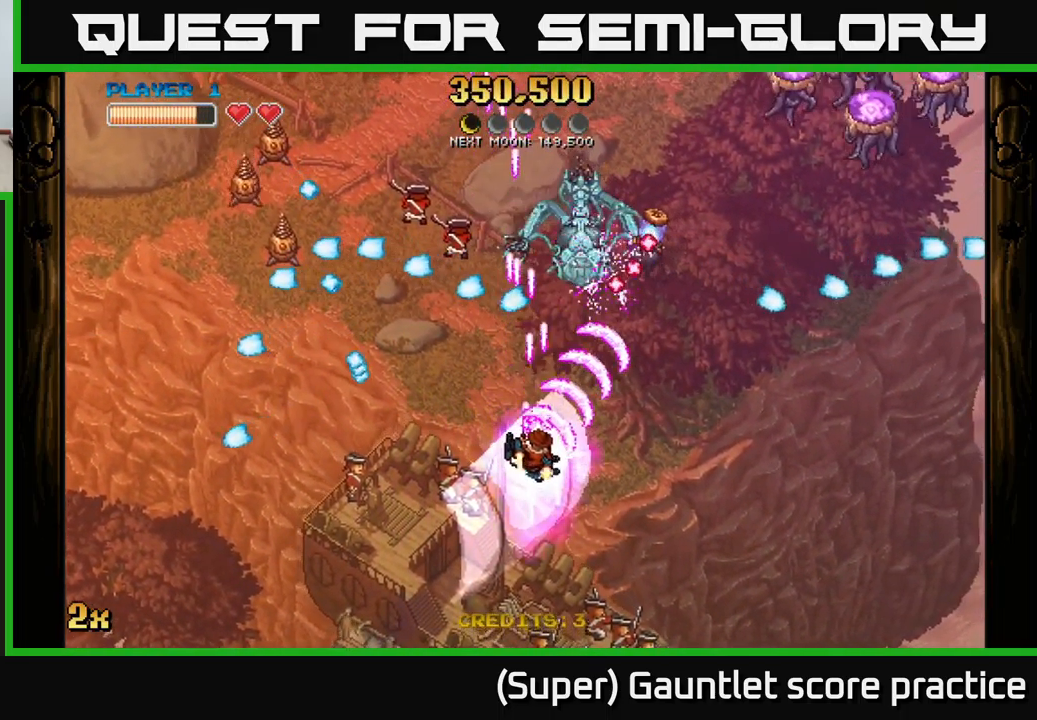
{"buttons": ["A"], "left_stick": "right", "events": [[250, "X", "down"], [267, "left_stick", "up-left"], [333, "X", "up"], [400, "left_stick", "right"]]}
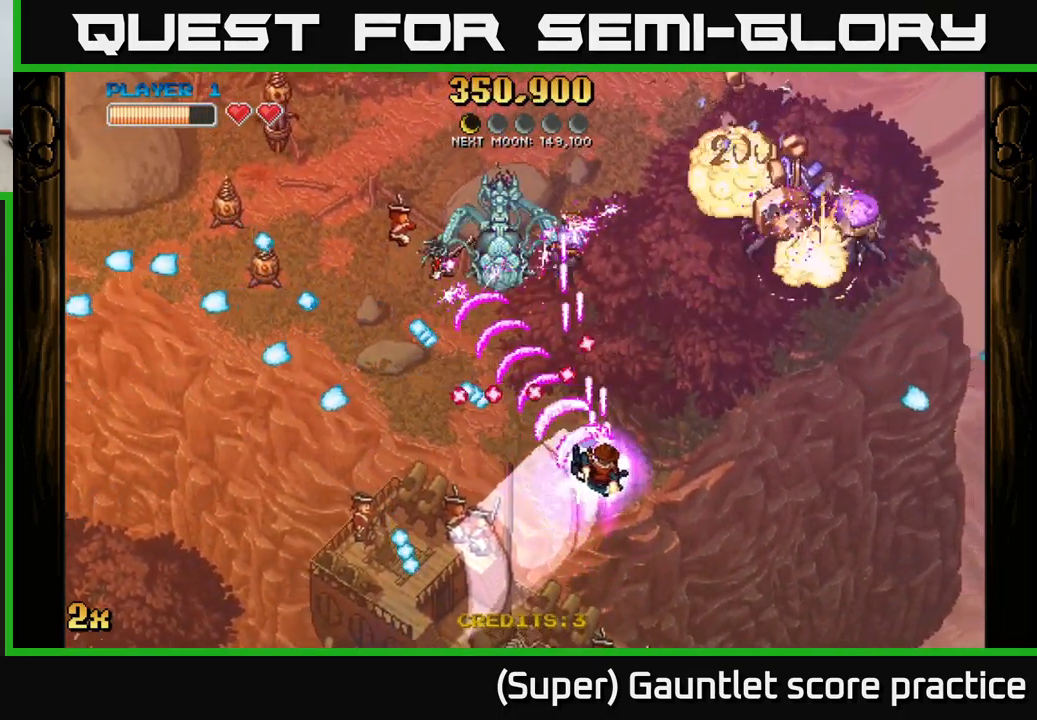
{"buttons": ["A"], "left_stick": "left", "events": [[150, "left_stick", "up-right"], [250, "left_stick", "up"], [400, "left_stick", "left"]]}
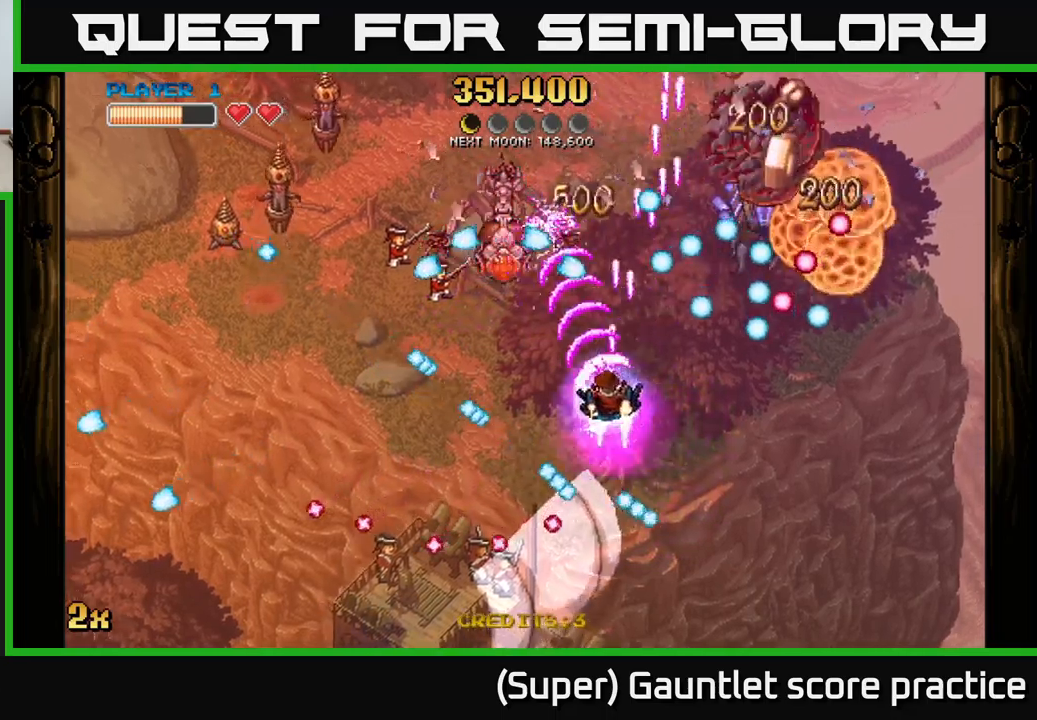
{"buttons": ["A"], "left_stick": "left", "events": []}
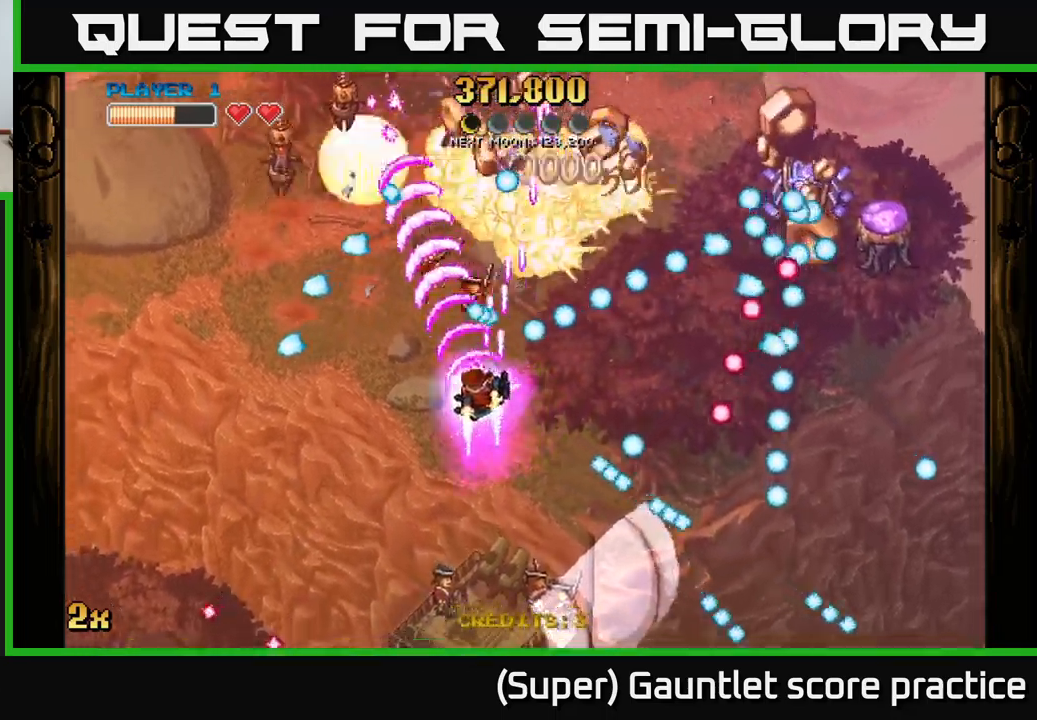
{"buttons": ["A"], "left_stick": "down-right", "events": [[50, "left_stick", "down-left"], [434, "left_stick", "down-right"]]}
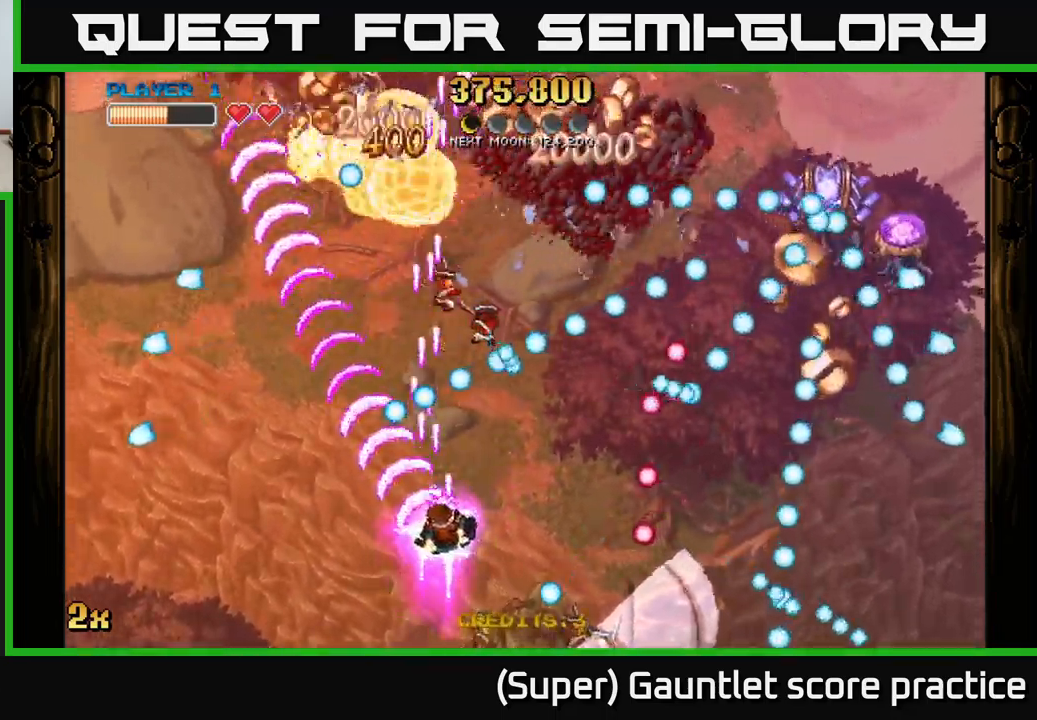
{"buttons": ["A"], "left_stick": "up-left", "events": [[17, "left_stick", "up-right"], [50, "X", "down"], [134, "X", "up"], [284, "left_stick", "down-left"], [467, "left_stick", "up-left"]]}
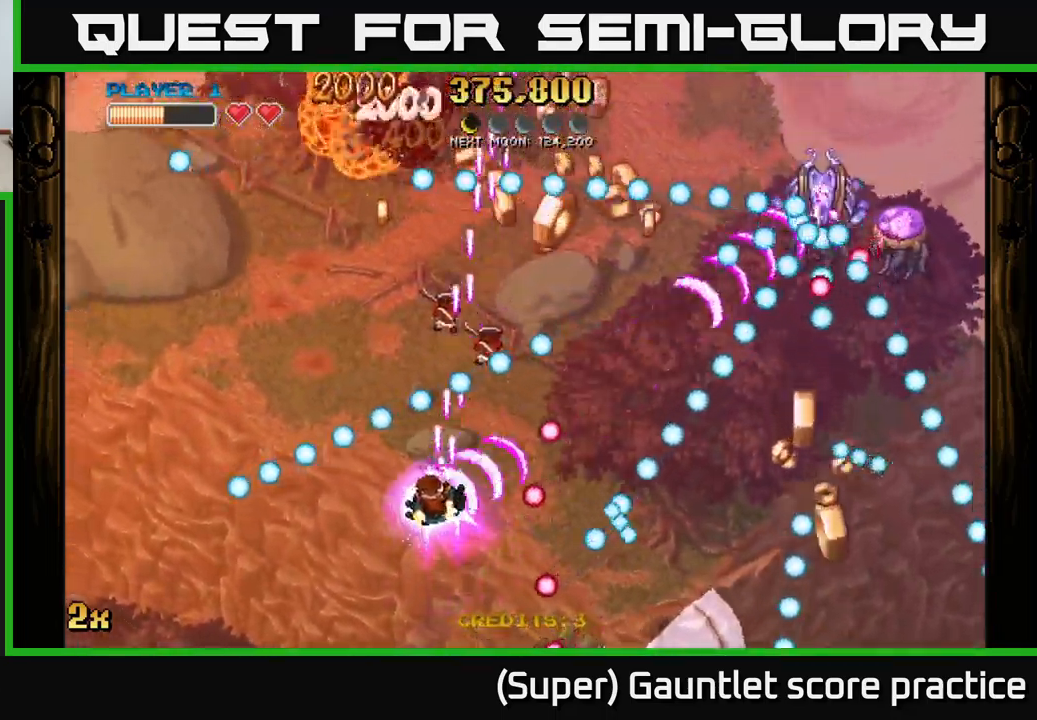
{"buttons": ["A"], "left_stick": "right", "events": [[67, "left_stick", "up-right"], [434, "left_stick", "right"]]}
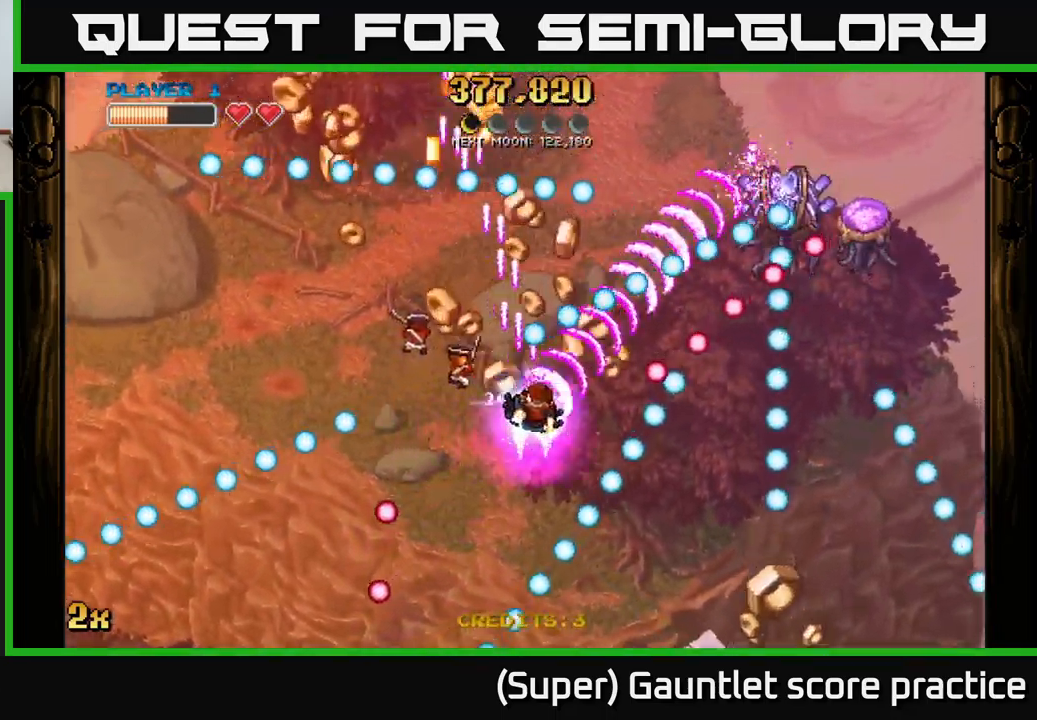
{"buttons": ["A"], "left_stick": "center", "events": [[84, "left_stick", "left"], [150, "left_stick", "down-left"], [350, "left_stick", "up"], [484, "left_stick", "center"]]}
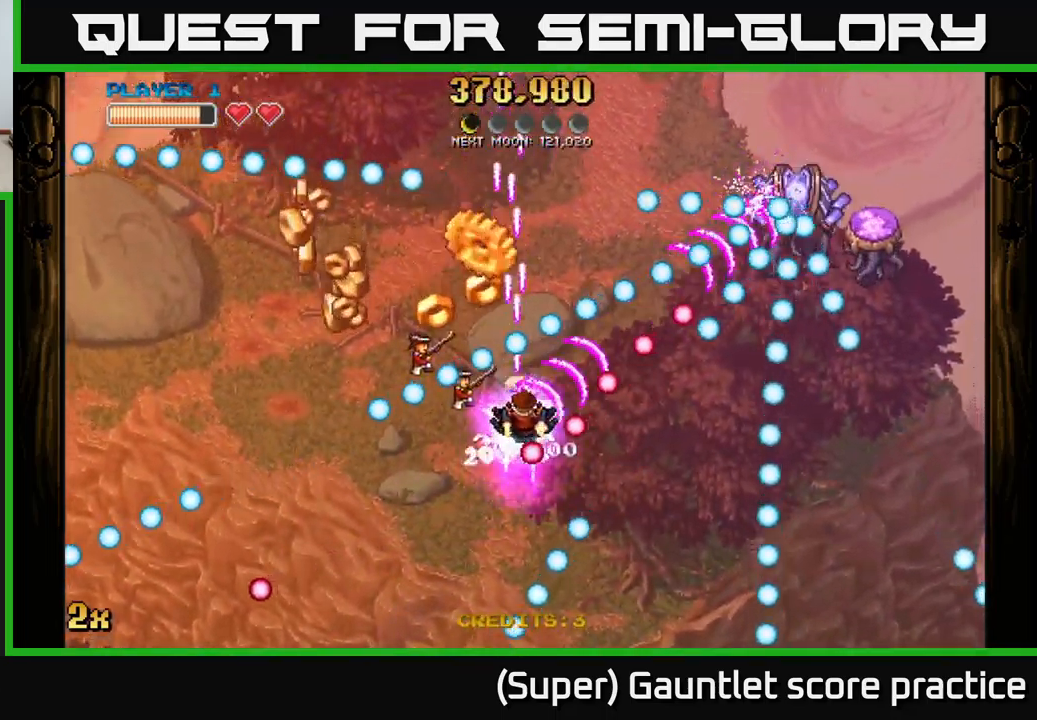
{"buttons": ["A"], "left_stick": "left", "events": [[100, "left_stick", "down-left"], [350, "left_stick", "center"], [500, "left_stick", "left"]]}
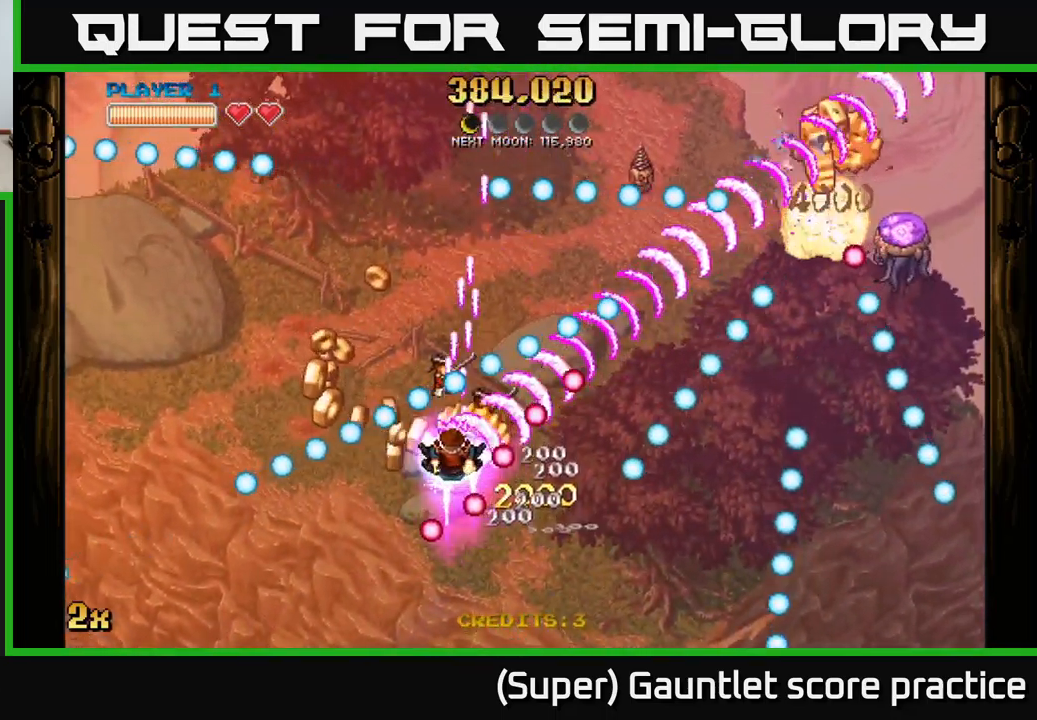
{"buttons": ["A"], "left_stick": "down", "events": [[200, "left_stick", "center"], [267, "left_stick", "left"], [500, "left_stick", "down"]]}
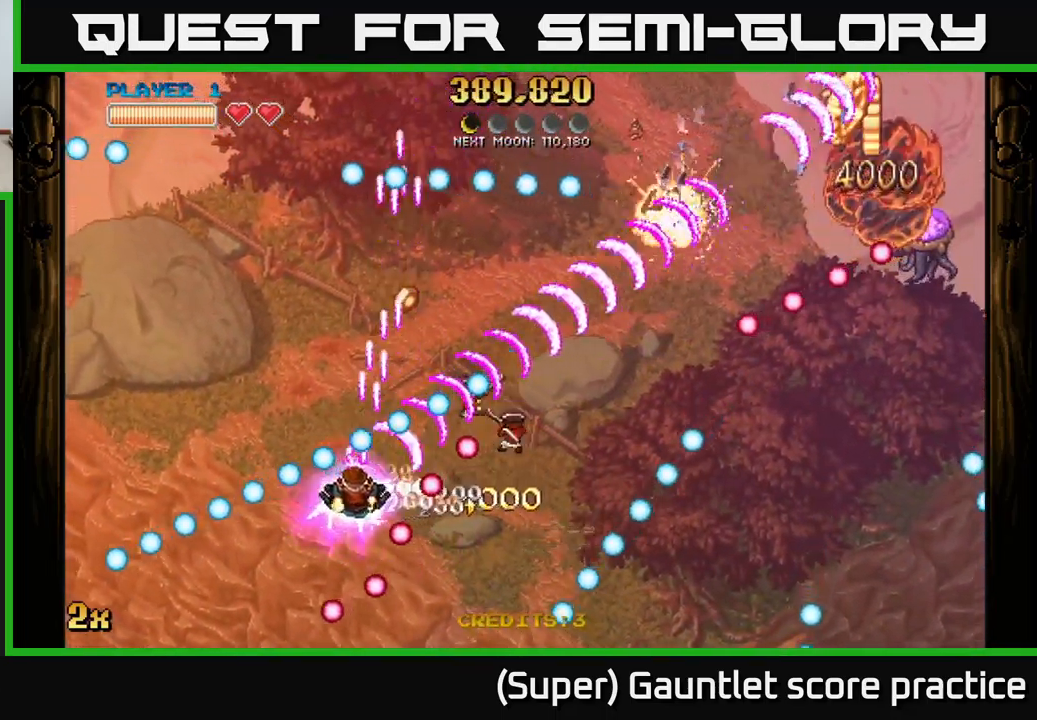
{"buttons": ["A"], "left_stick": "up-right", "events": [[50, "left_stick", "down-right"], [434, "left_stick", "up-right"]]}
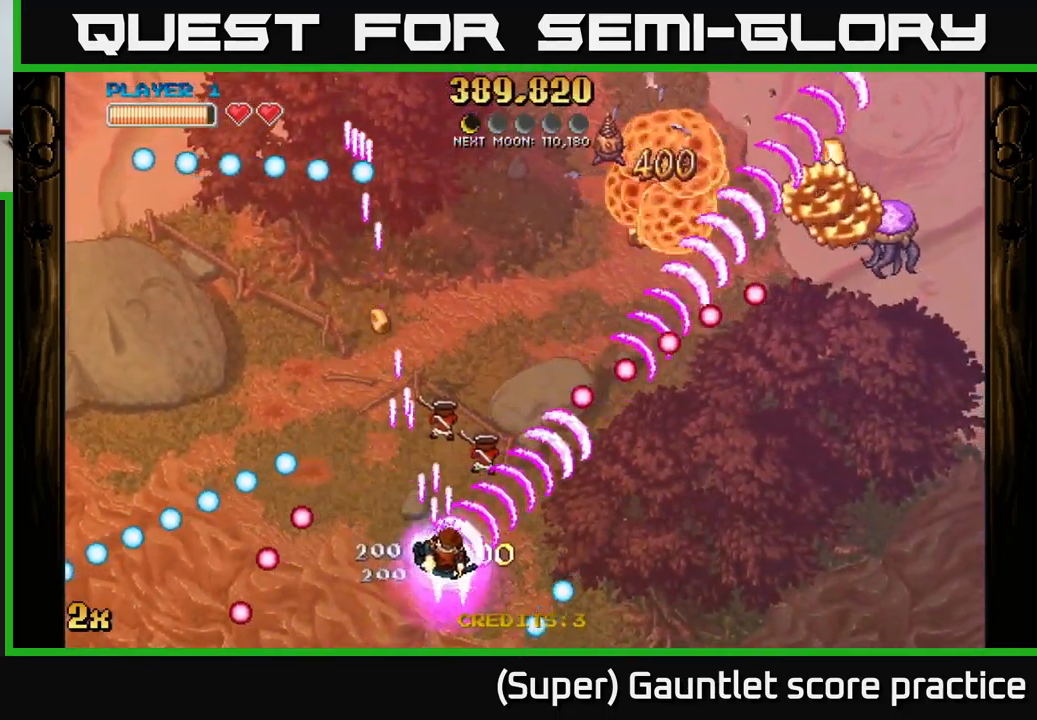
{"buttons": ["A"], "left_stick": "right", "events": [[17, "left_stick", "right"], [367, "left_stick", "up-right"], [467, "left_stick", "right"]]}
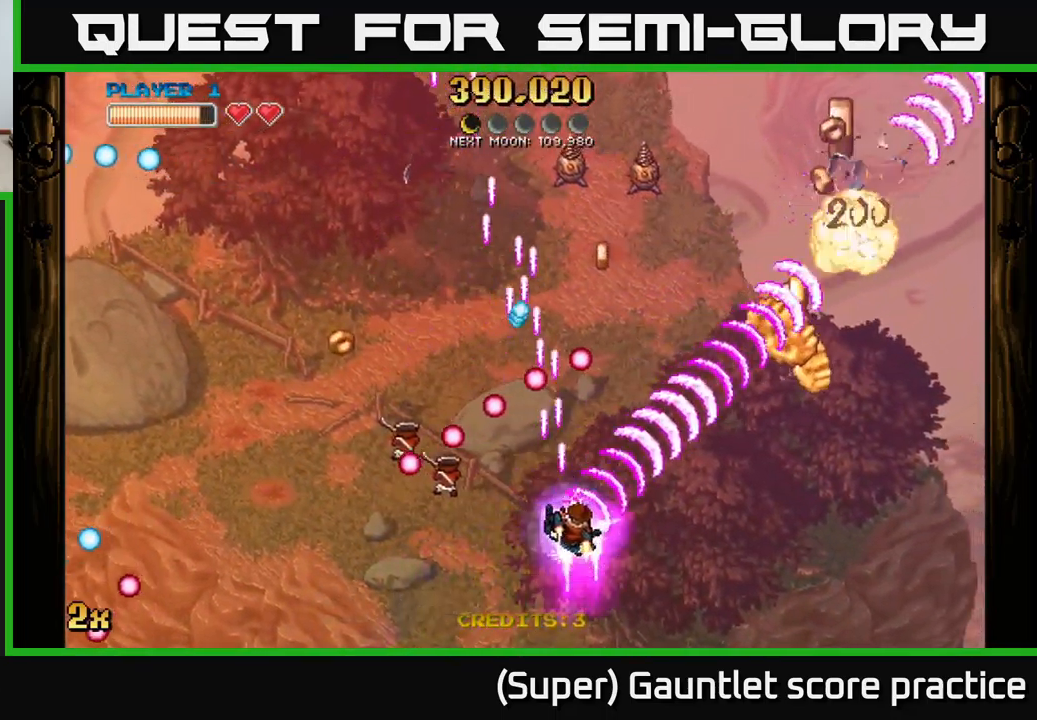
{"buttons": ["A"], "left_stick": "right", "events": []}
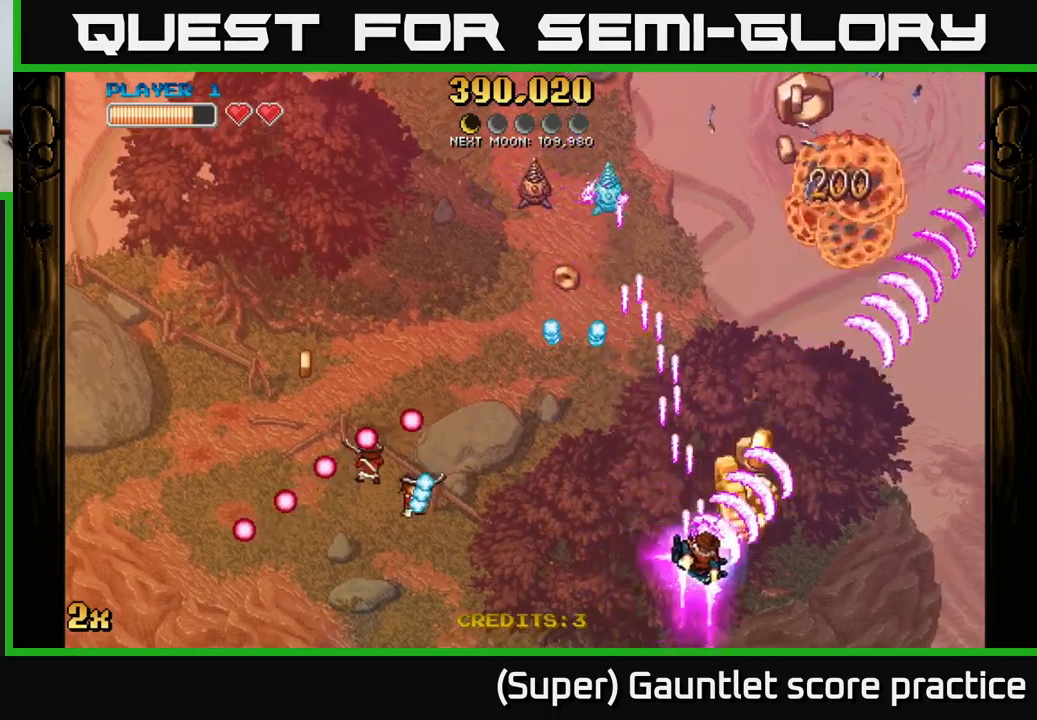
{"buttons": ["A"], "left_stick": "up-left", "events": [[350, "X", "down"], [350, "left_stick", "up-left"], [450, "X", "up"]]}
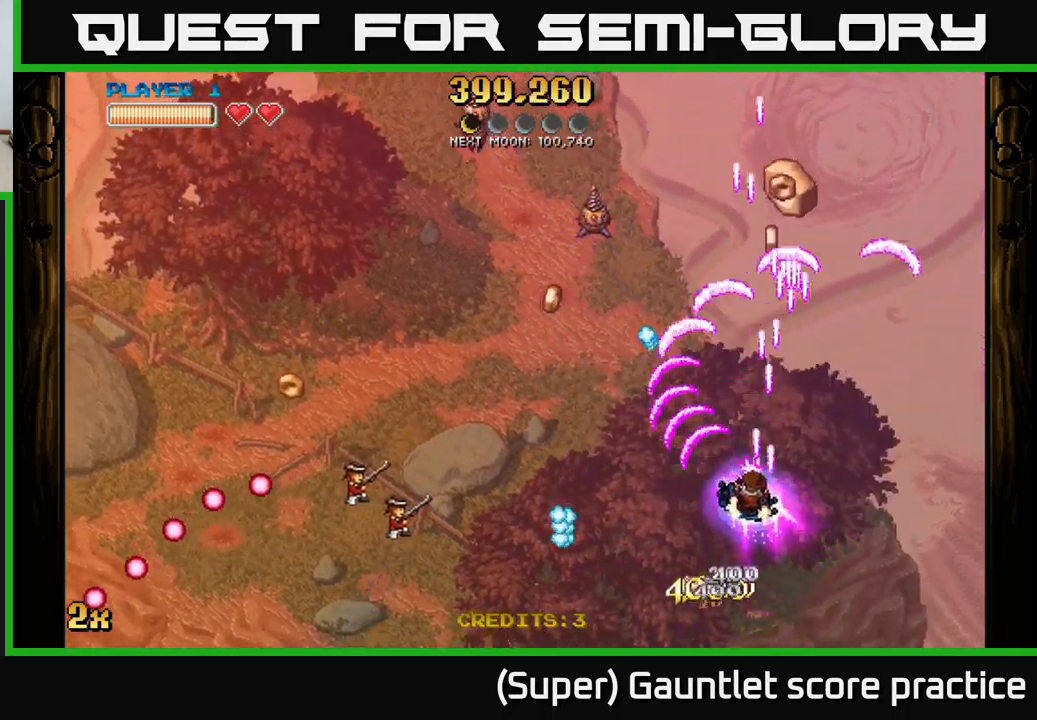
{"buttons": ["A"], "left_stick": "left", "events": [[83, "left_stick", "up-right"], [133, "left_stick", "right"], [233, "left_stick", "up-right"], [333, "X", "down"], [433, "X", "up"], [483, "left_stick", "left"]]}
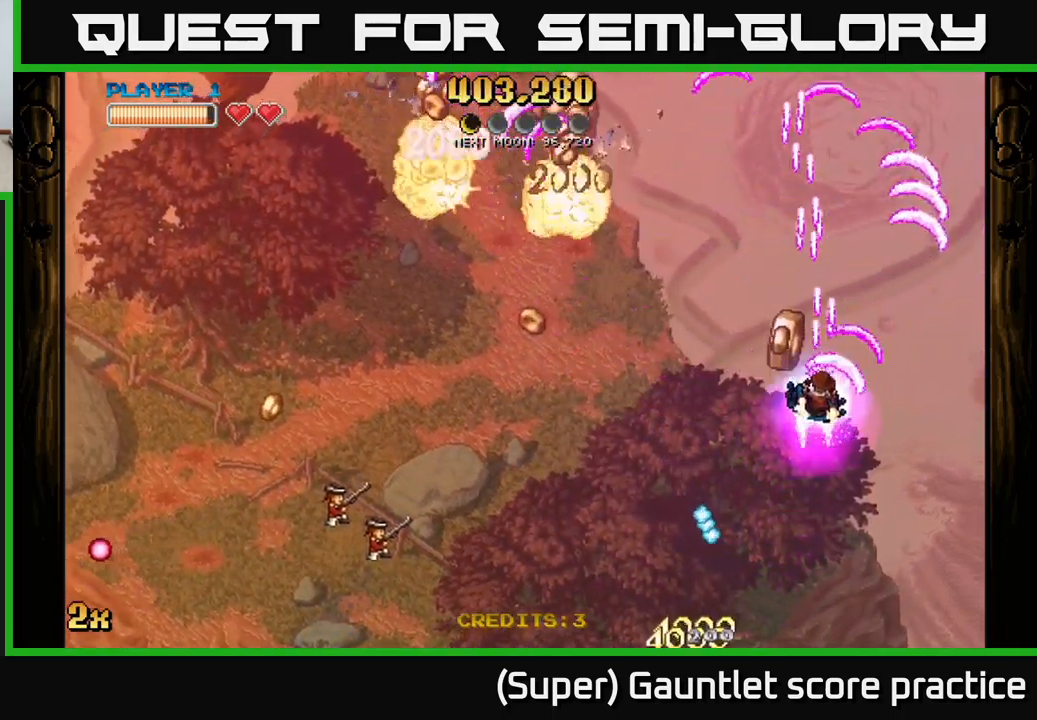
{"buttons": ["A"], "left_stick": "down-left", "events": [[16, "left_stick", "down-left"], [266, "left_stick", "up-left"], [333, "left_stick", "left"], [450, "left_stick", "down-left"]]}
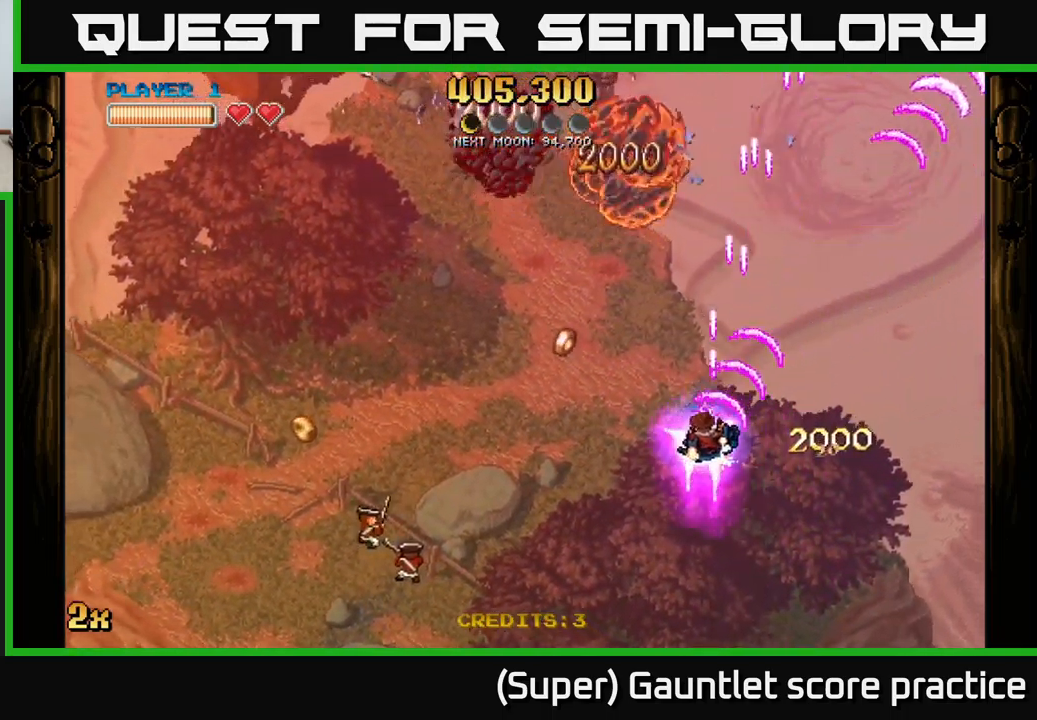
{"buttons": ["A"], "left_stick": "left", "events": [[233, "left_stick", "up-left"], [383, "left_stick", "left"]]}
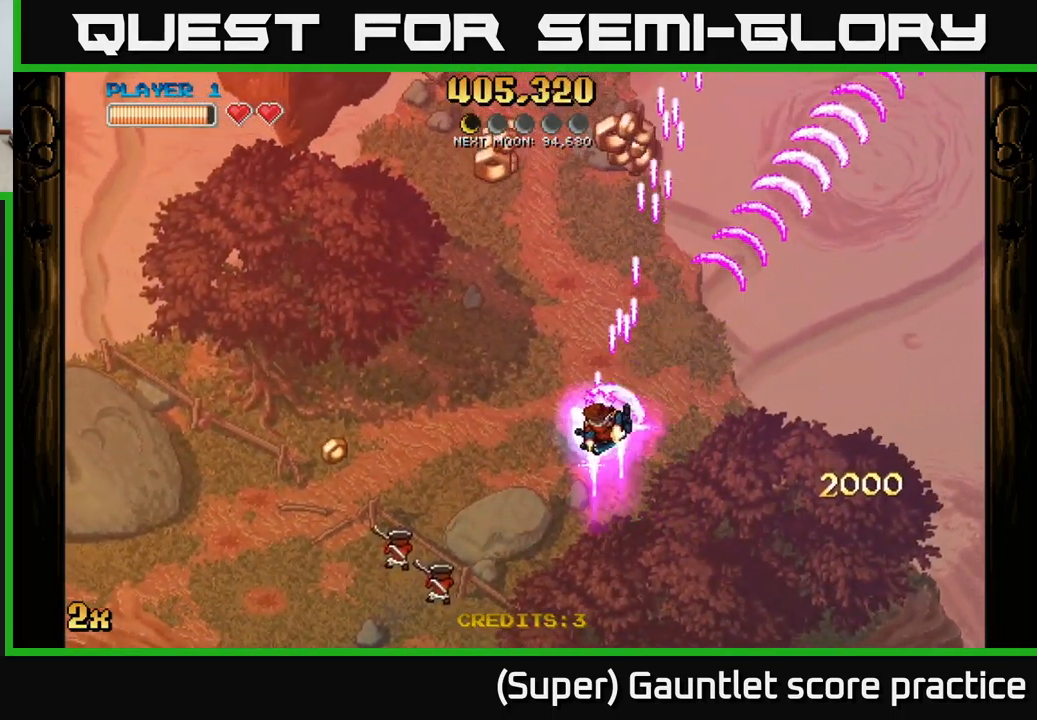
{"buttons": ["A"], "left_stick": "left", "events": []}
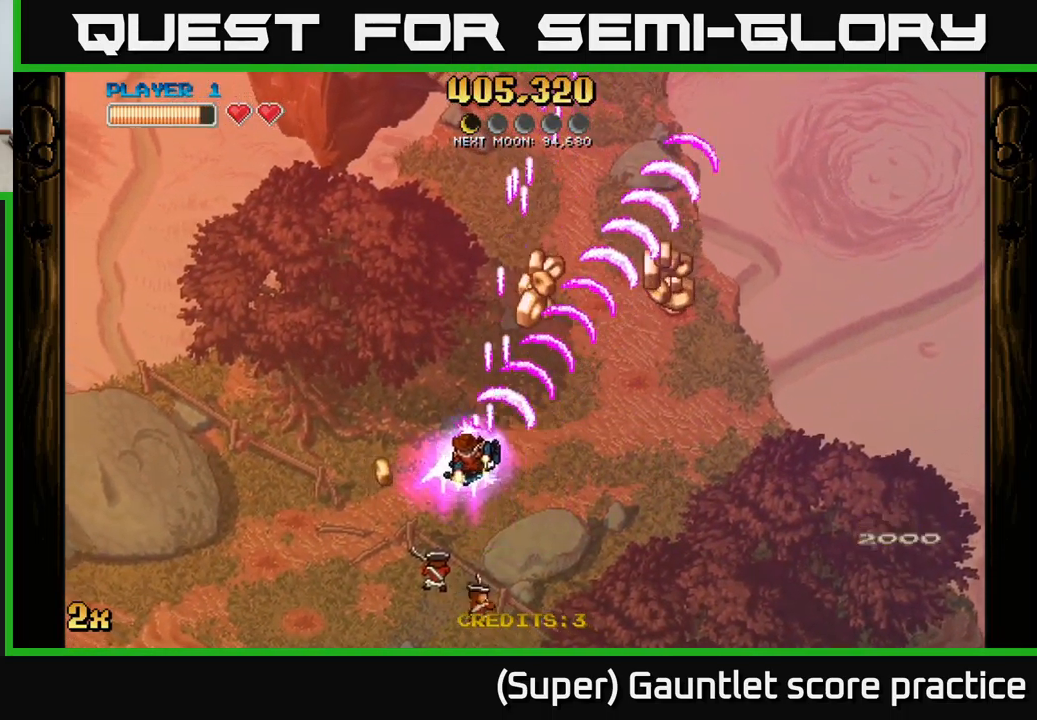
{"buttons": ["A"], "left_stick": "right", "events": [[150, "left_stick", "right"]]}
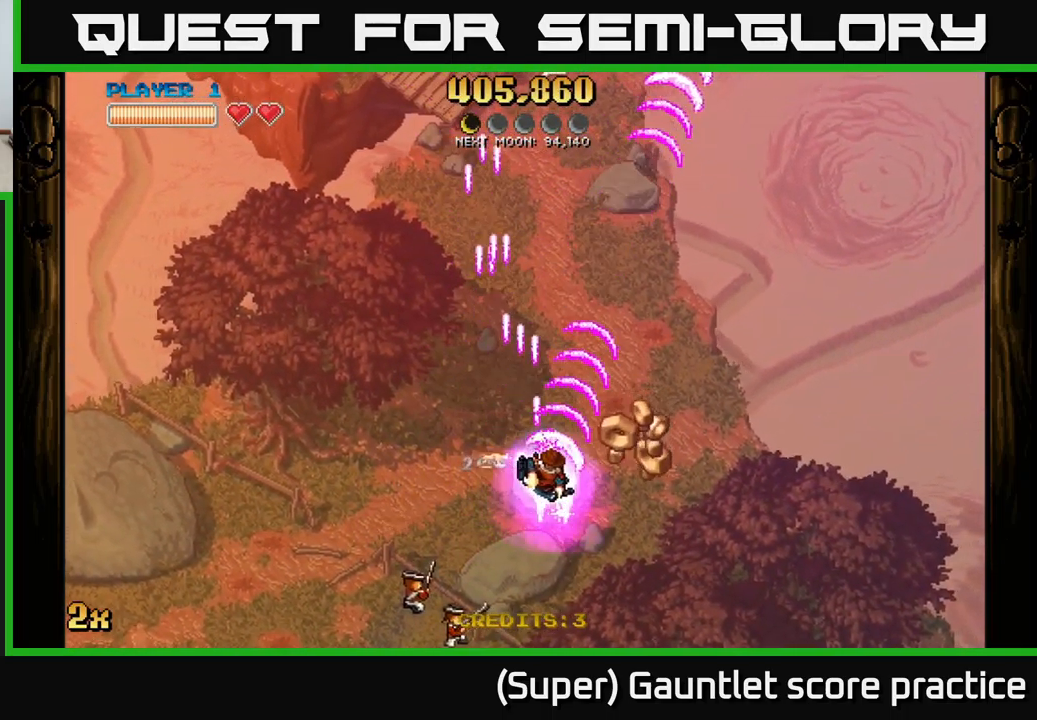
{"buttons": ["A"], "left_stick": "down-left", "events": [[250, "left_stick", "down-left"]]}
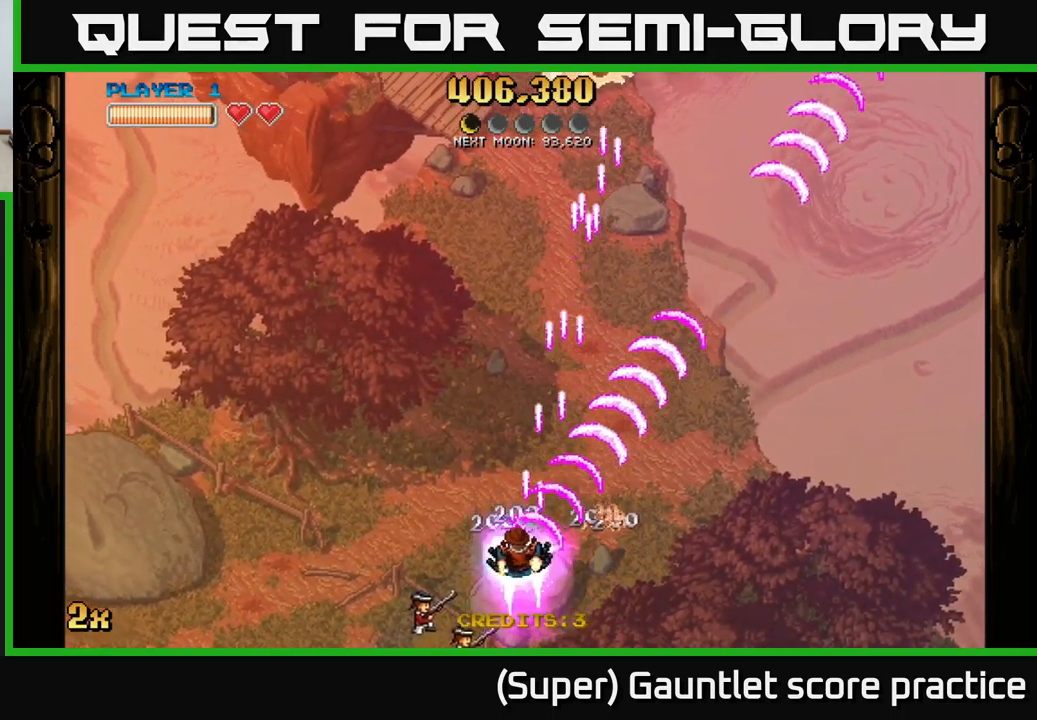
{"buttons": ["A"], "left_stick": "left", "events": [[66, "left_stick", "left"]]}
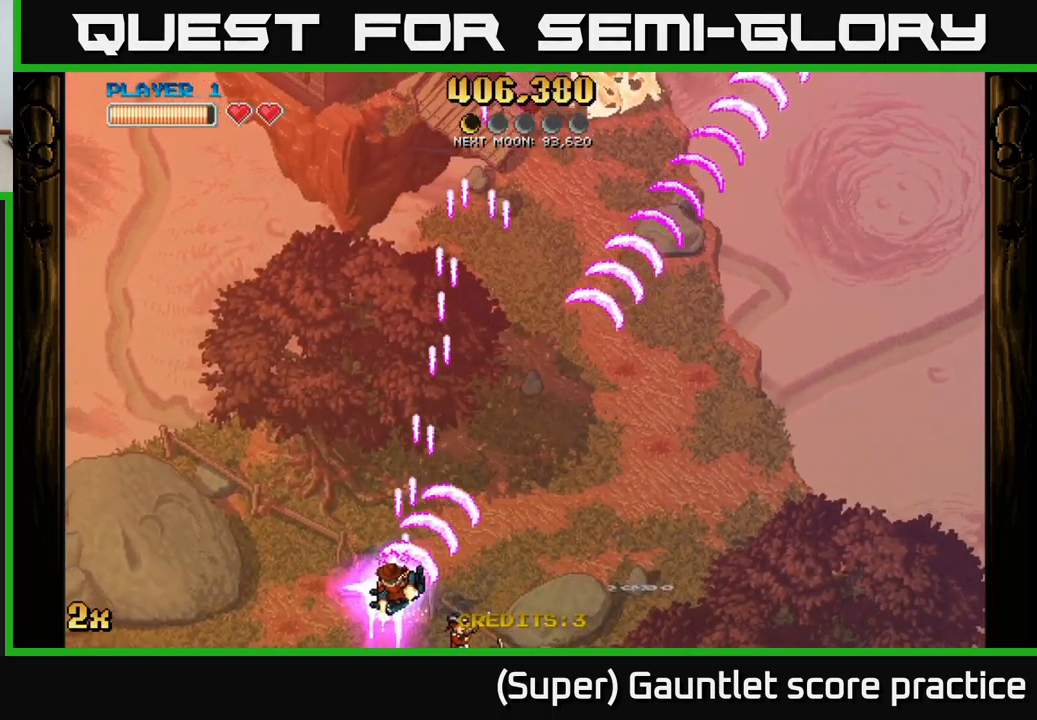
{"buttons": ["A"], "left_stick": "left", "events": []}
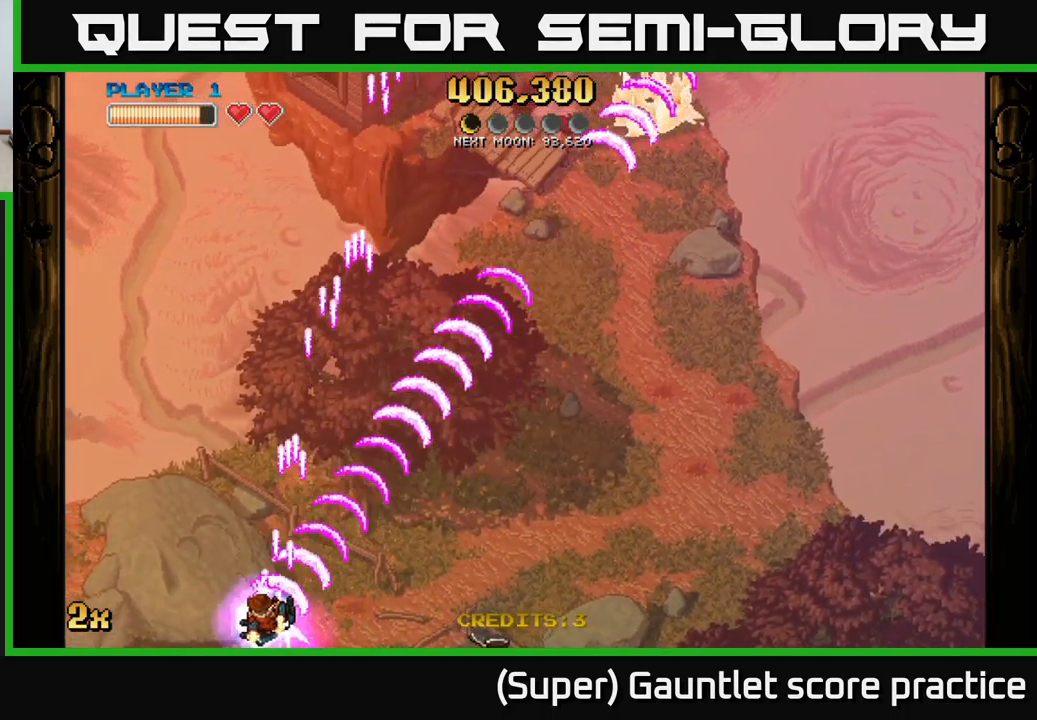
{"buttons": ["A"], "left_stick": "left", "events": []}
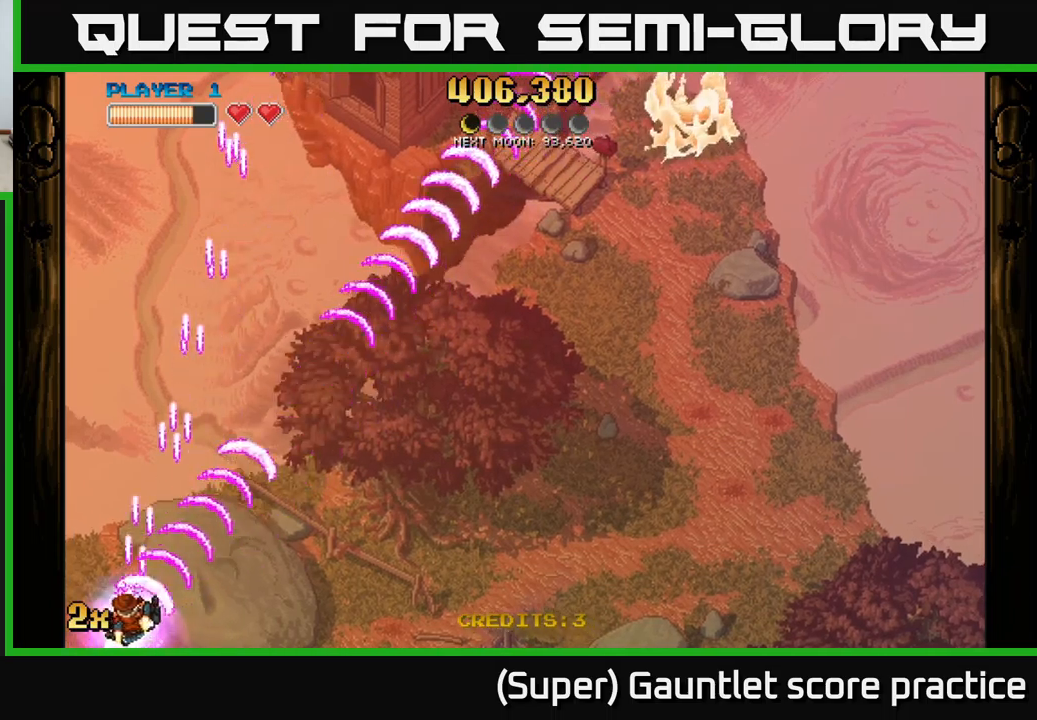
{"buttons": ["A"], "left_stick": "center", "events": [[267, "left_stick", "center"]]}